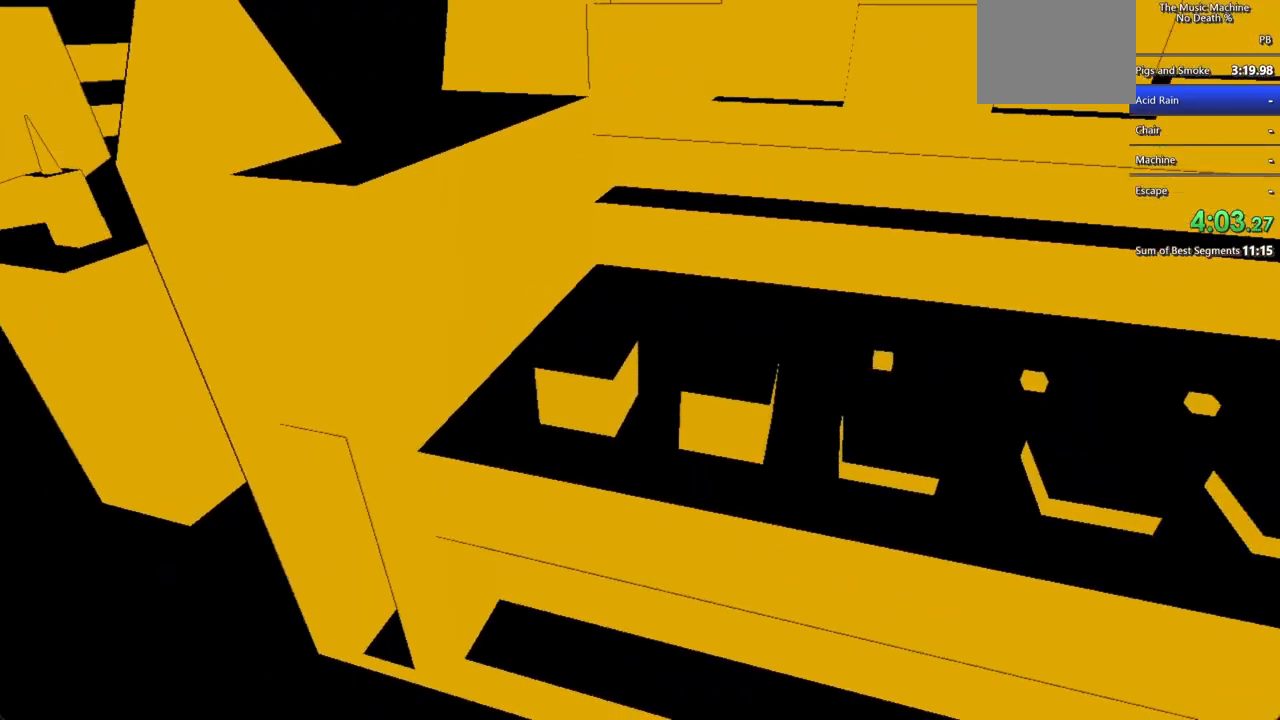
Gameplay with keyboard and mouse; each line is a JSON object with the keys and mouse buttons held at the frame after it. "events" lists presses ("down") and releases ("up") of "a", "d", "s", "shift", "w", "mouse_left", "mouse_wheel" and "mouse_right" between this image and that frame as [ms after this image, input, new state], when the widget could be followed in between. "mouse_left", "mouse_wheel", "mouse_right" = the "left", "wheel", "right" buttons of the "mouse" list. No other keys are recorded. "wheel" means that the mouse wheel is clicked or scrolled. Not read: mouse_move.
{"keys": [], "mouse": [], "events": [[167, "mouse_left", "up"]]}
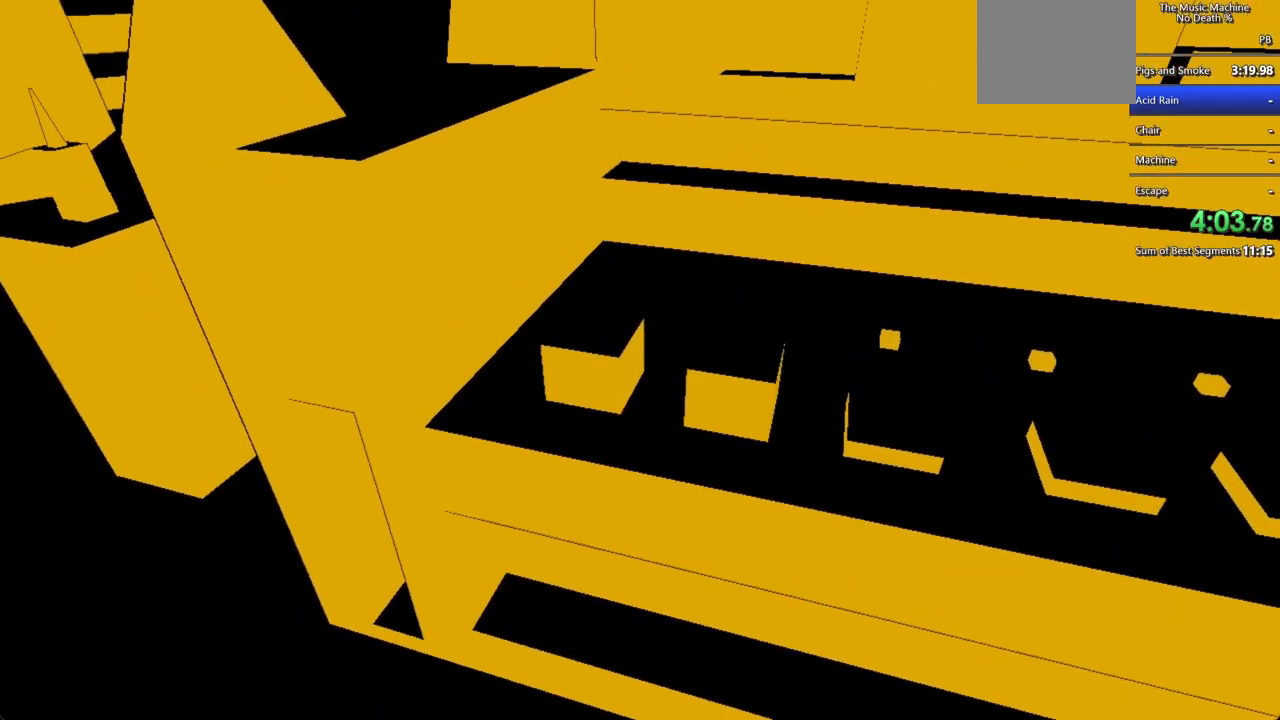
{"keys": ["w"], "mouse": ["left"], "events": [[100, "mouse_left", "down"], [167, "mouse_left", "up"], [400, "w", "down"], [500, "mouse_left", "down"]]}
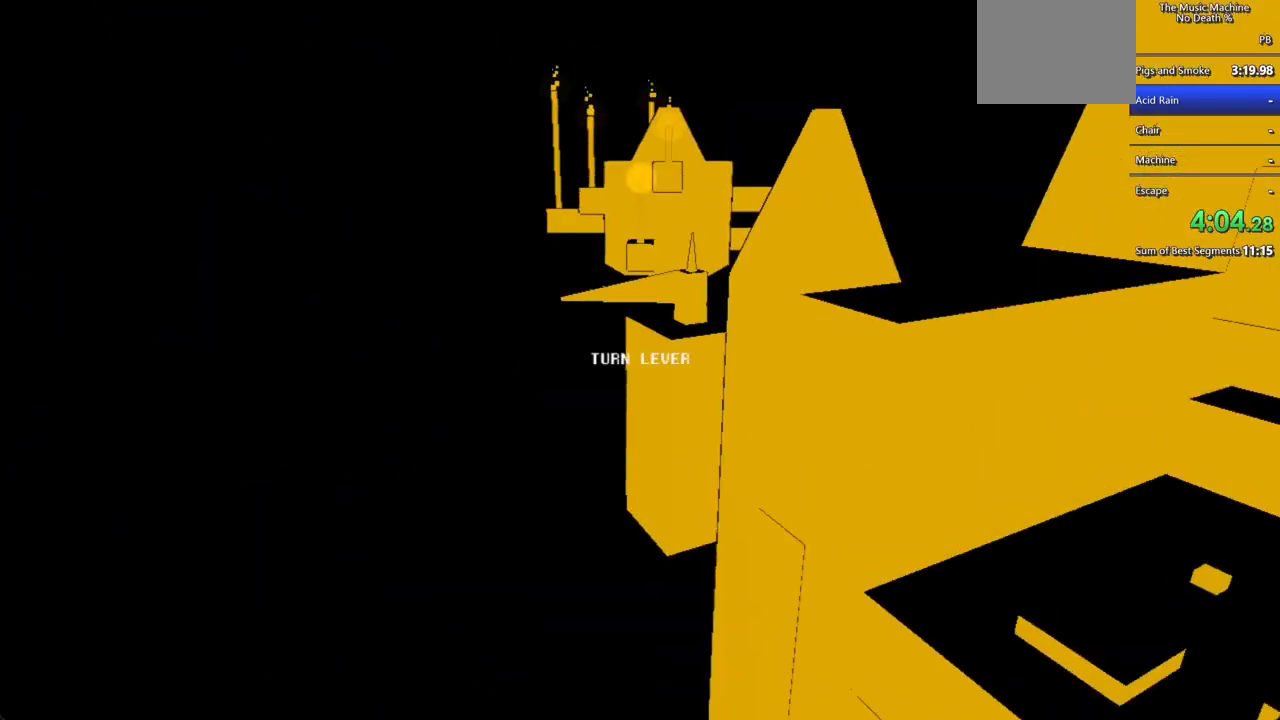
{"keys": ["shift", "w"], "mouse": [], "events": [[100, "mouse_left", "up"], [233, "w", "up"], [400, "shift", "down"], [500, "w", "down"]]}
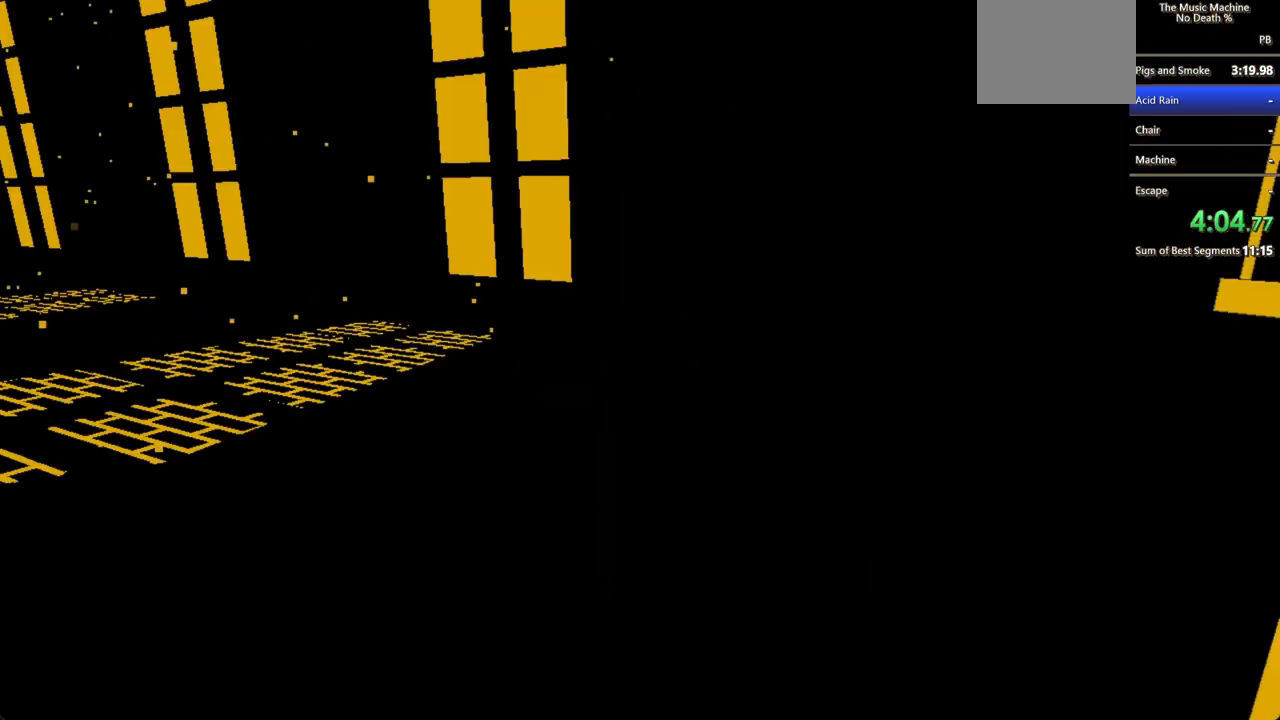
{"keys": ["shift", "w"], "mouse": [], "events": []}
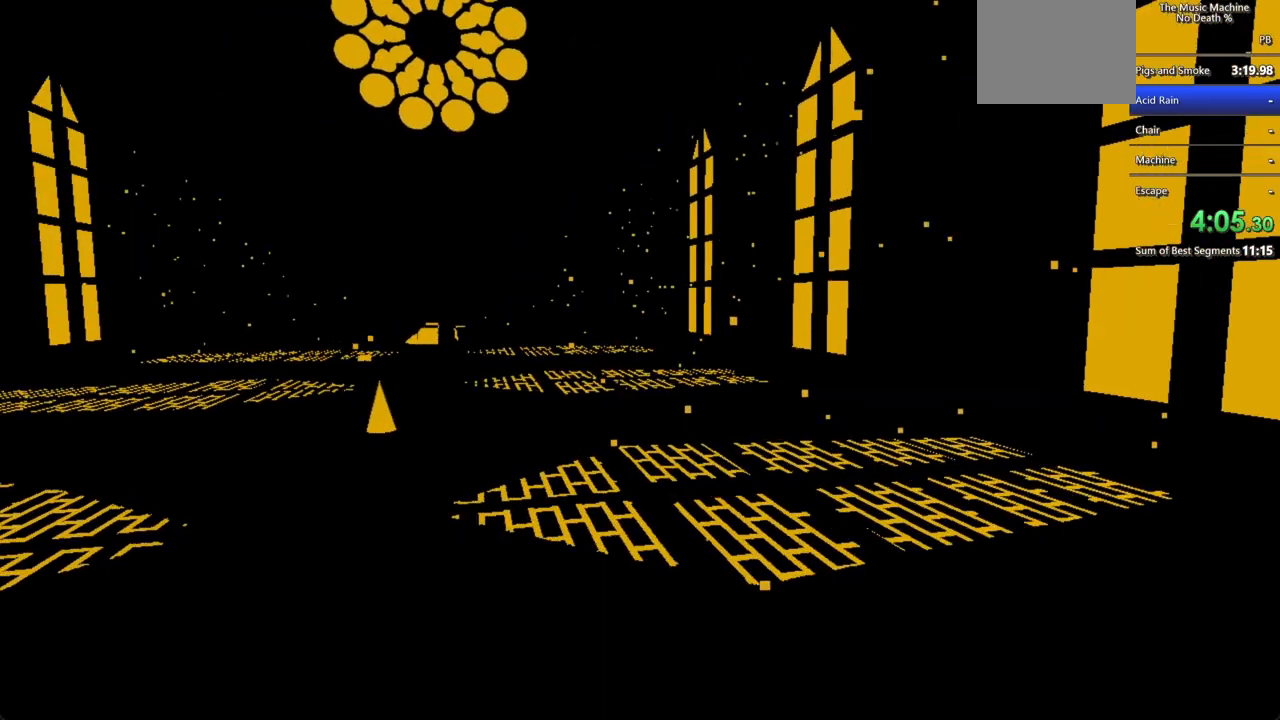
{"keys": ["shift", "w"], "mouse": [], "events": [[100, "mouse_left", "down"], [167, "mouse_left", "up"], [267, "mouse_left", "down"], [300, "mouse_left", "up"], [400, "mouse_left", "down"], [467, "mouse_left", "up"]]}
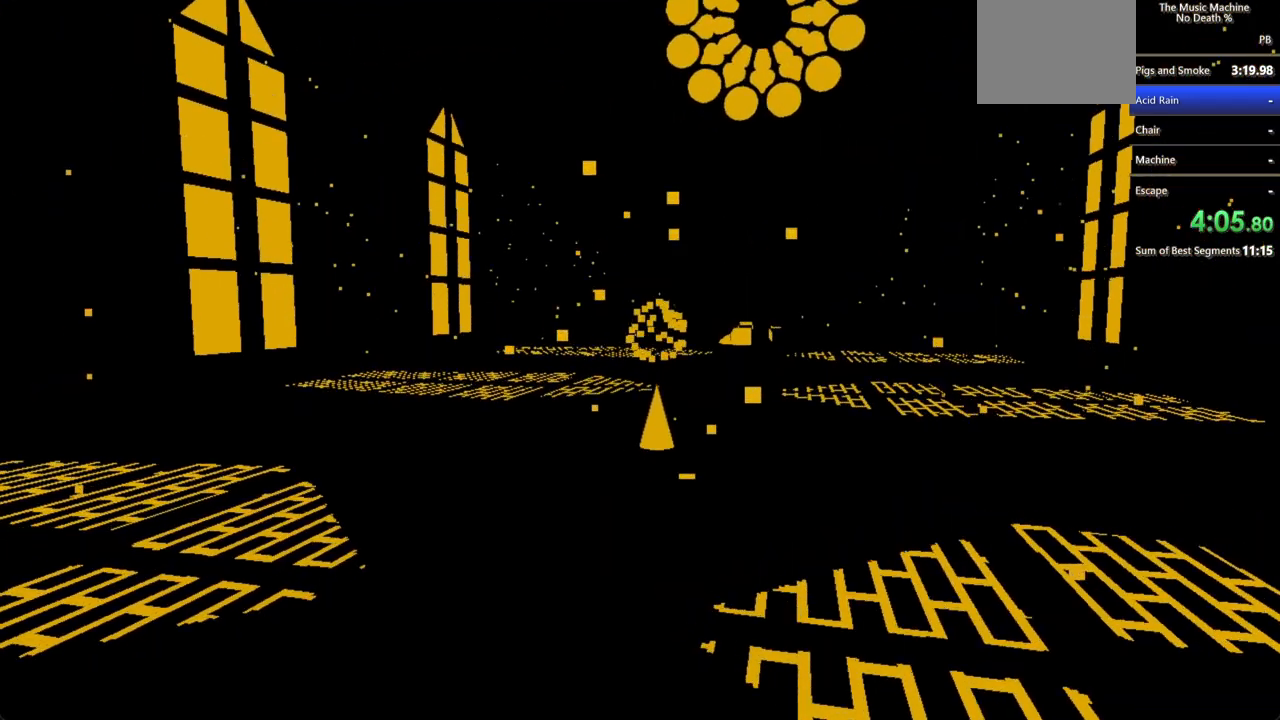
{"keys": ["shift", "w"], "mouse": [], "events": [[33, "mouse_left", "down"], [100, "mouse_left", "up"], [200, "mouse_left", "down"], [233, "mouse_left", "up"], [333, "mouse_left", "down"], [400, "mouse_left", "up"], [467, "mouse_left", "down"], [500, "mouse_left", "up"]]}
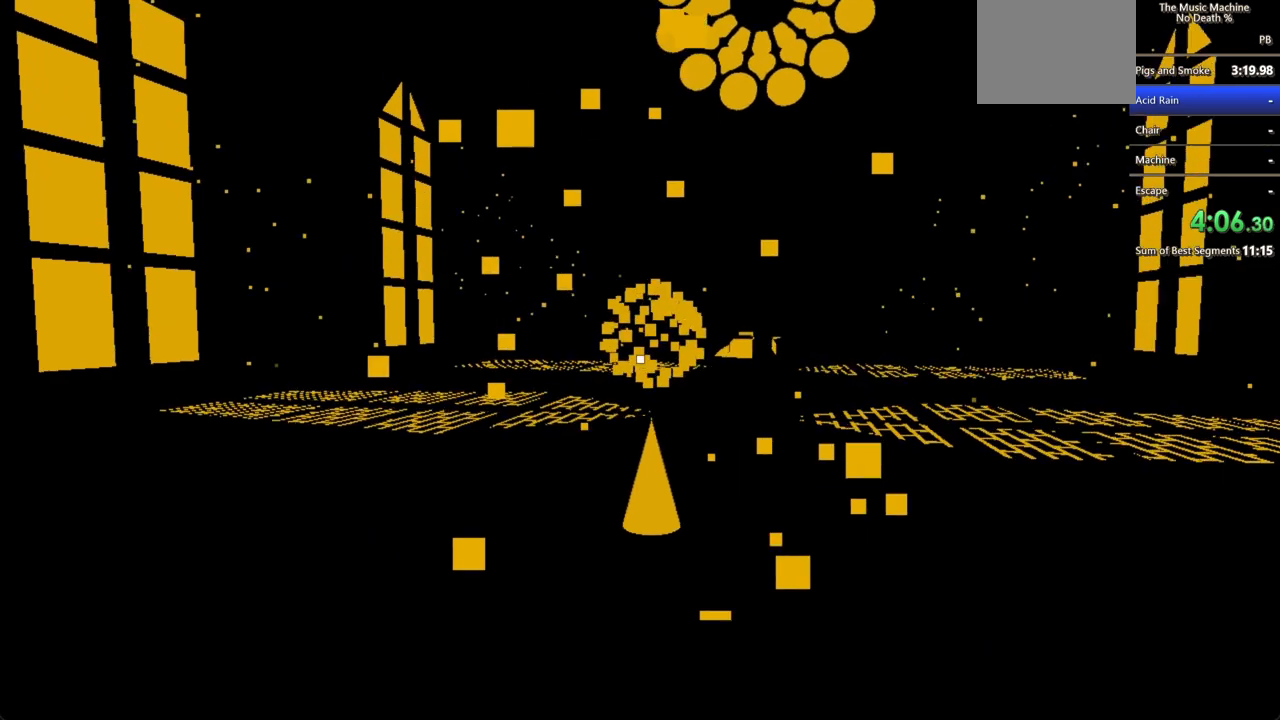
{"keys": [], "mouse": [], "events": [[67, "mouse_left", "down"], [167, "mouse_left", "up"], [167, "shift", "up"], [200, "mouse_left", "down"], [200, "w", "up"], [233, "mouse_left", "up"]]}
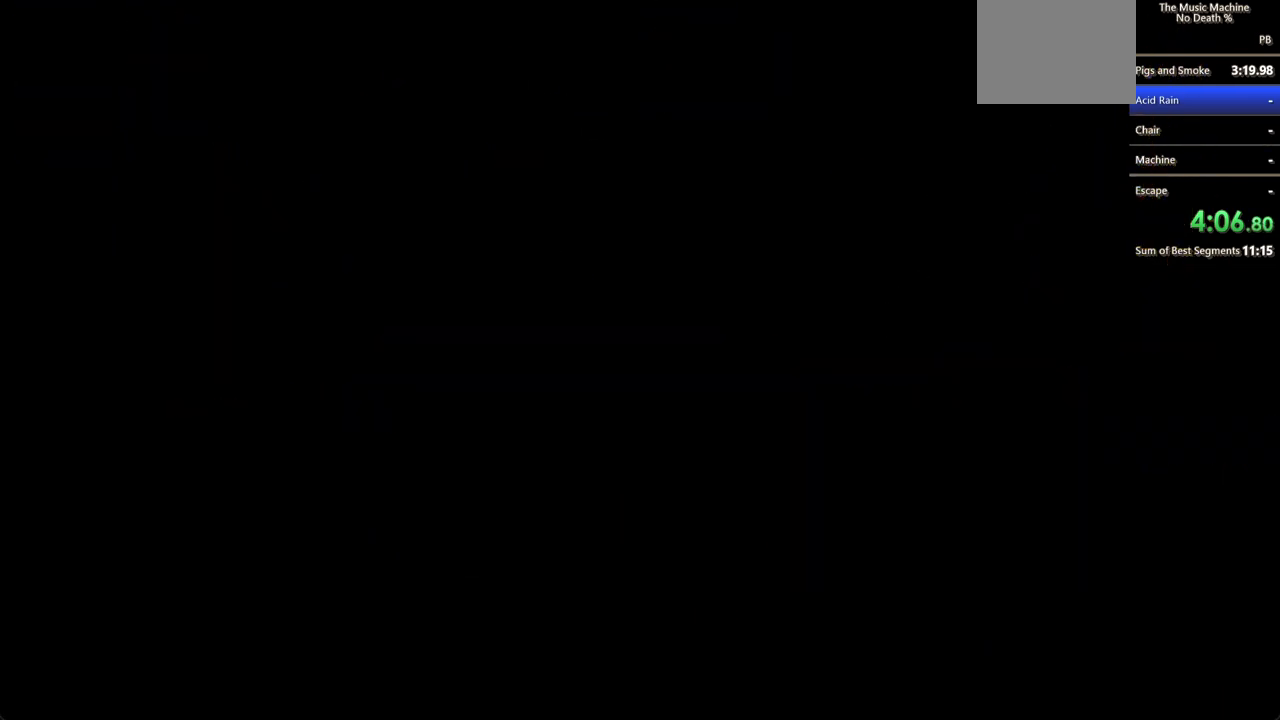
{"keys": ["shift", "w"], "mouse": [], "events": [[300, "shift", "down"], [367, "w", "down"]]}
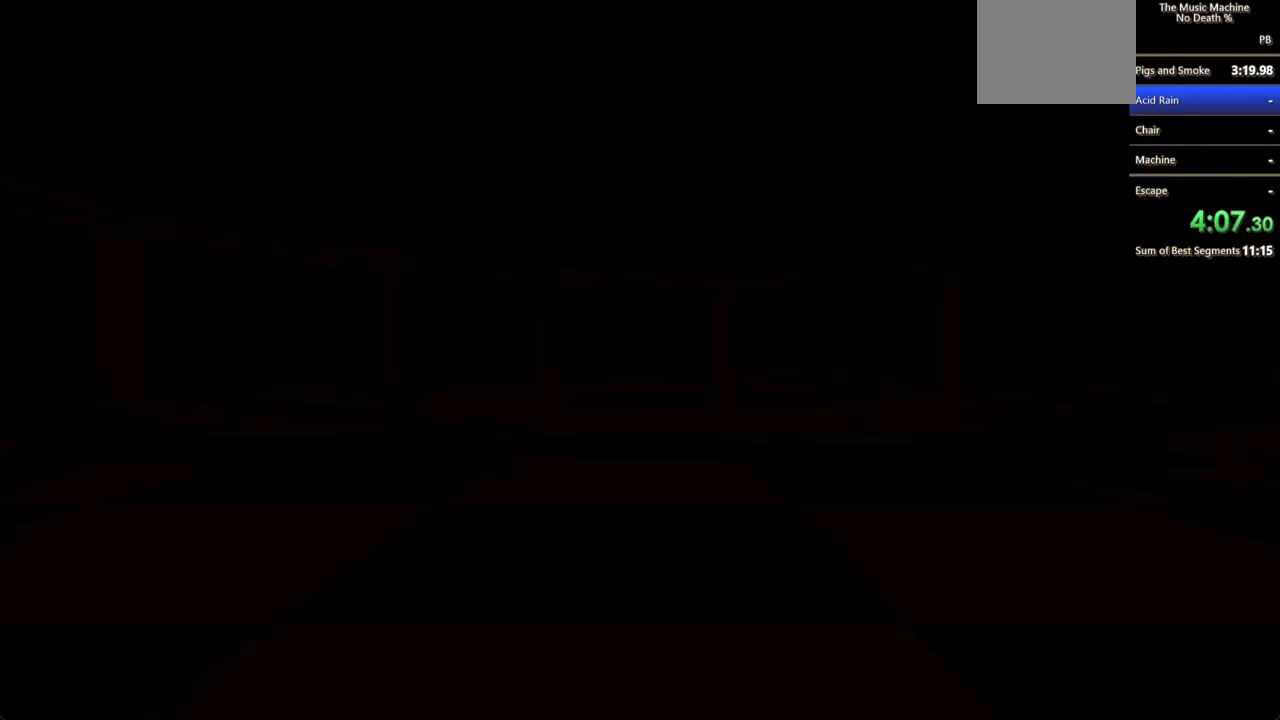
{"keys": ["shift", "w"], "mouse": [], "events": []}
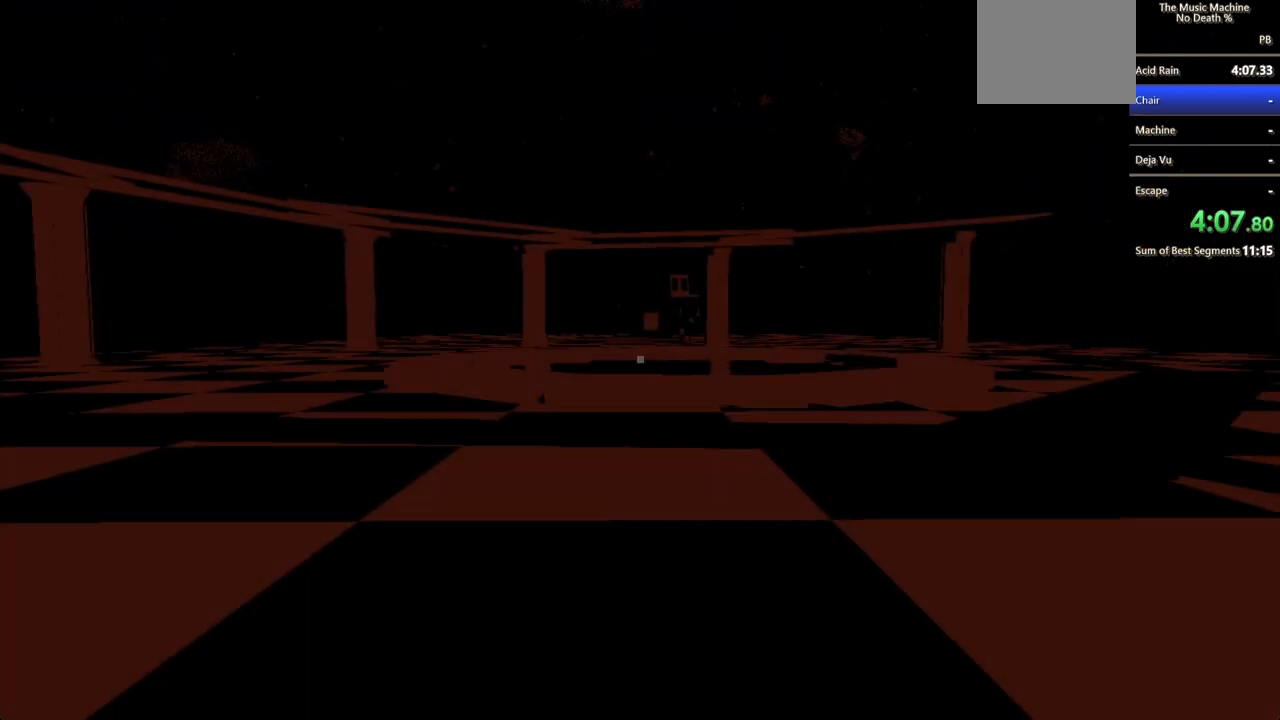
{"keys": ["shift", "w"], "mouse": ["left"], "events": [[100, "mouse_left", "down"], [200, "mouse_left", "up"], [233, "mouse_left", "down"], [333, "mouse_left", "up"], [500, "mouse_left", "down"]]}
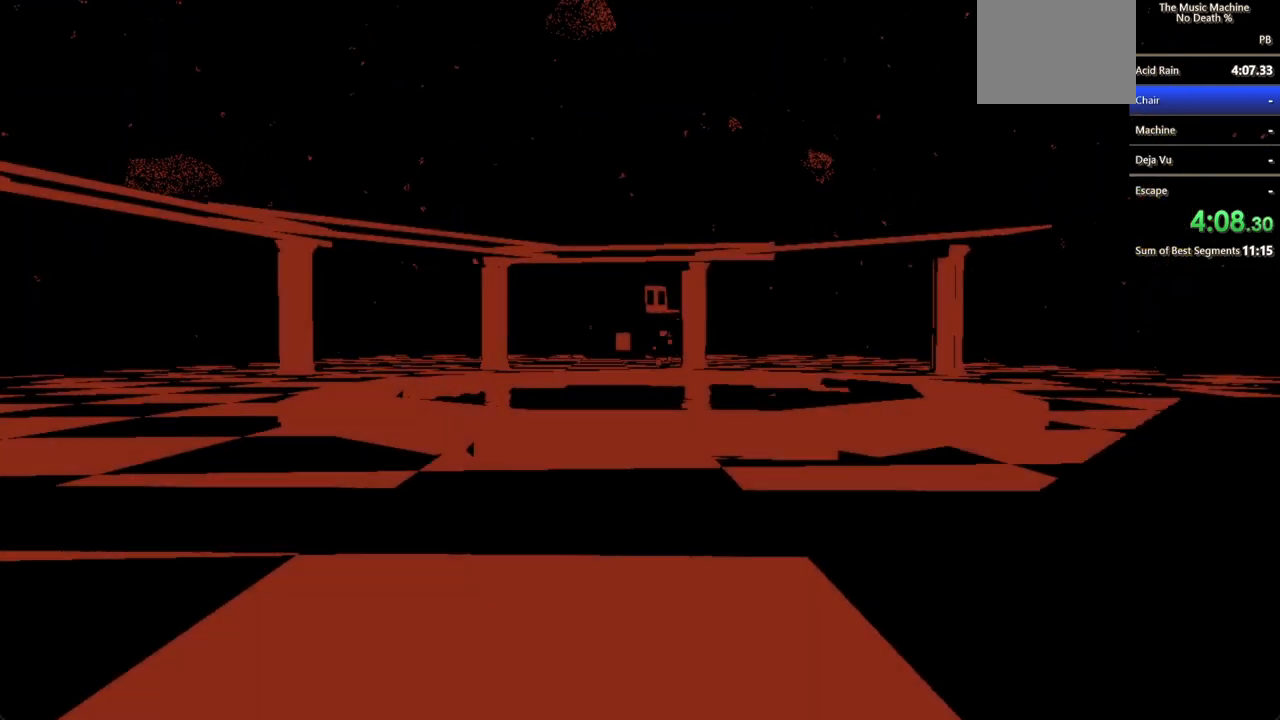
{"keys": ["shift", "w"], "mouse": [], "events": [[100, "mouse_left", "up"], [133, "mouse_left", "down"], [233, "mouse_left", "up"], [300, "mouse_left", "down"], [367, "mouse_left", "up"], [467, "mouse_left", "down"], [500, "mouse_left", "up"]]}
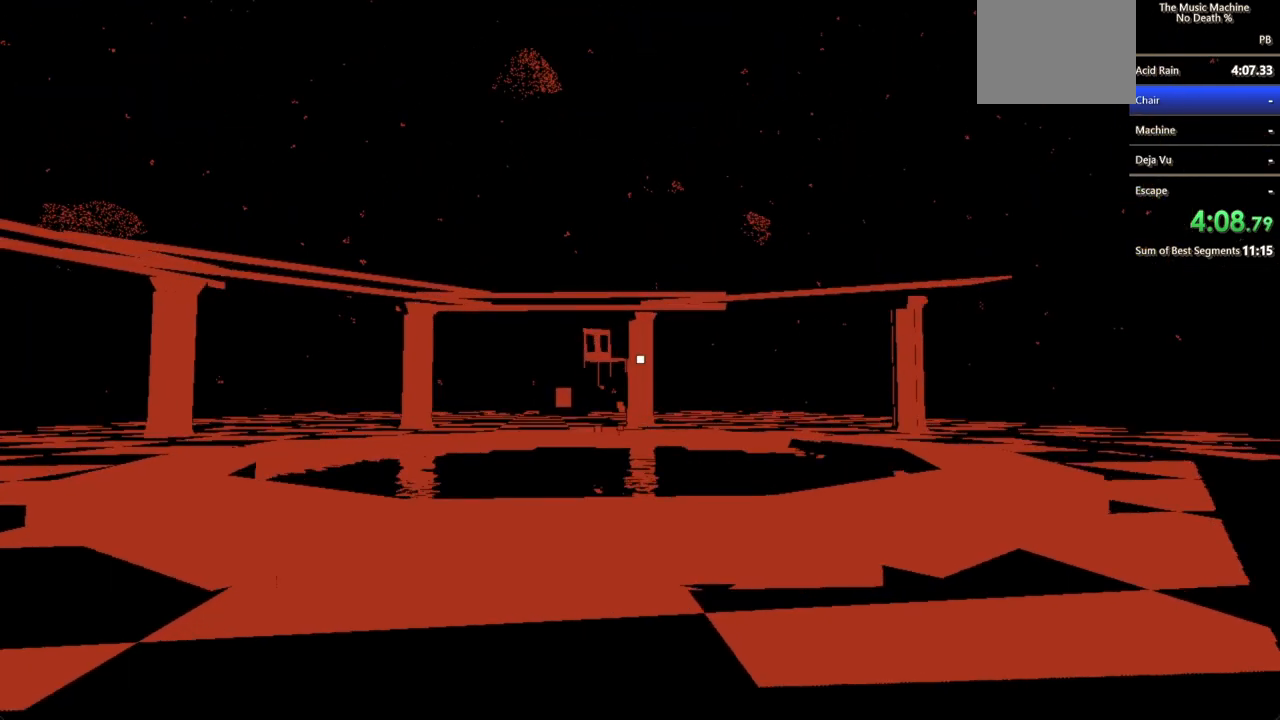
{"keys": ["shift", "w"], "mouse": ["left"], "events": [[33, "mouse_left", "down"], [133, "mouse_left", "up"], [200, "mouse_left", "down"], [233, "a", "down"], [233, "mouse_left", "up"], [333, "mouse_left", "down"], [433, "a", "up"], [433, "mouse_left", "up"], [500, "mouse_left", "down"]]}
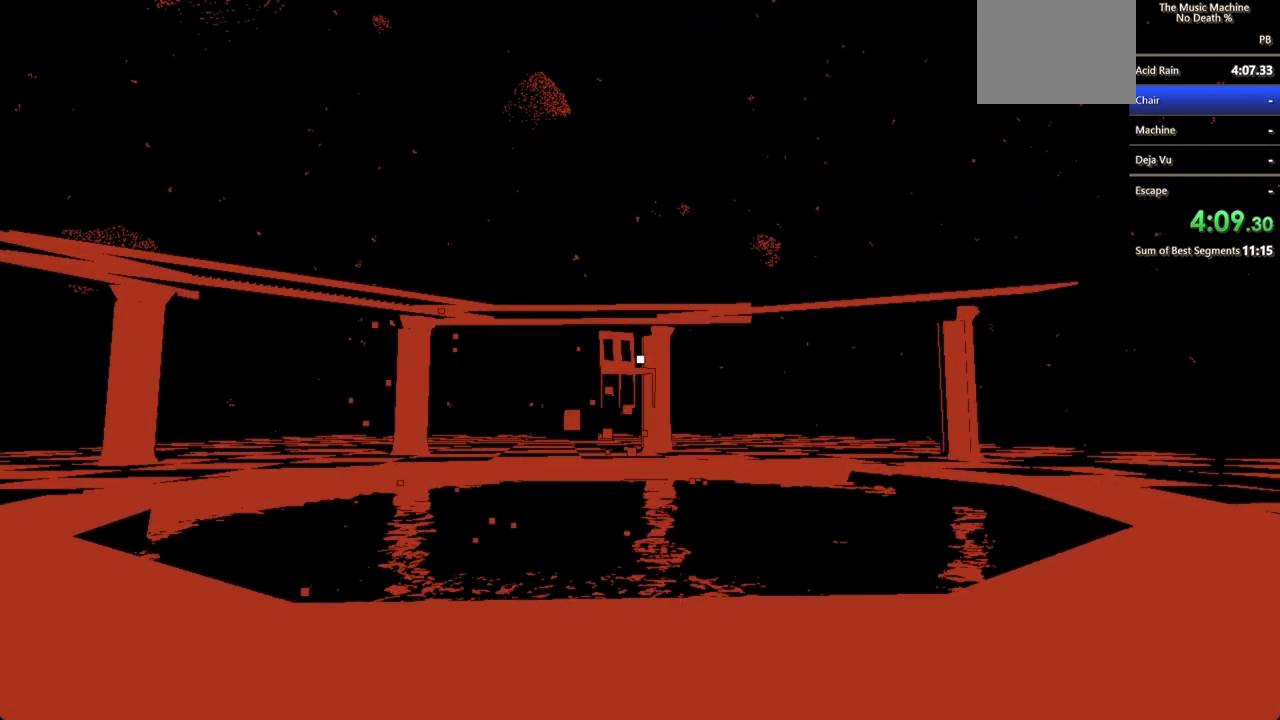
{"keys": ["a", "shift", "w"], "mouse": ["left"], "events": [[167, "mouse_left", "up"], [200, "mouse_left", "down"], [300, "a", "down"], [300, "mouse_left", "up"], [333, "mouse_left", "down"], [400, "mouse_left", "up"], [500, "mouse_left", "down"]]}
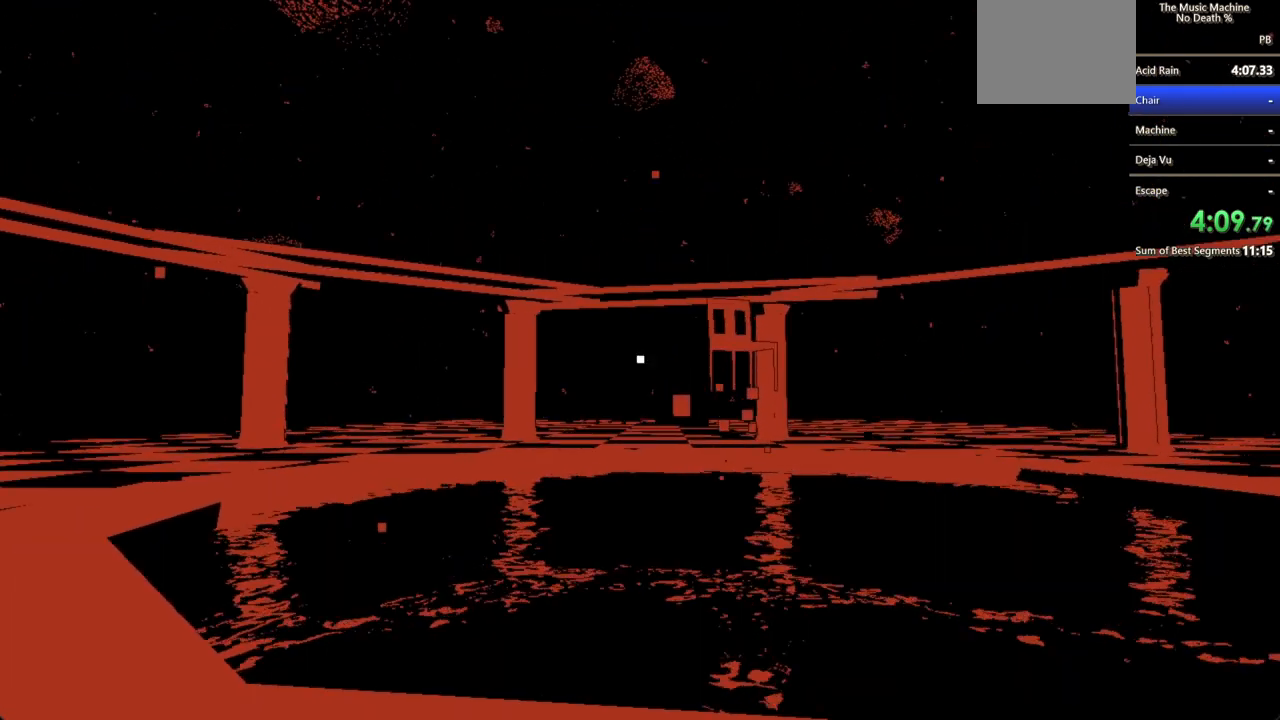
{"keys": ["a", "shift", "w"], "mouse": [], "events": [[33, "mouse_left", "up"], [33, "w", "up"], [100, "mouse_left", "down"], [100, "w", "down"], [167, "mouse_left", "up"], [267, "mouse_left", "down"], [367, "mouse_left", "up"], [400, "mouse_left", "down"], [500, "mouse_left", "up"]]}
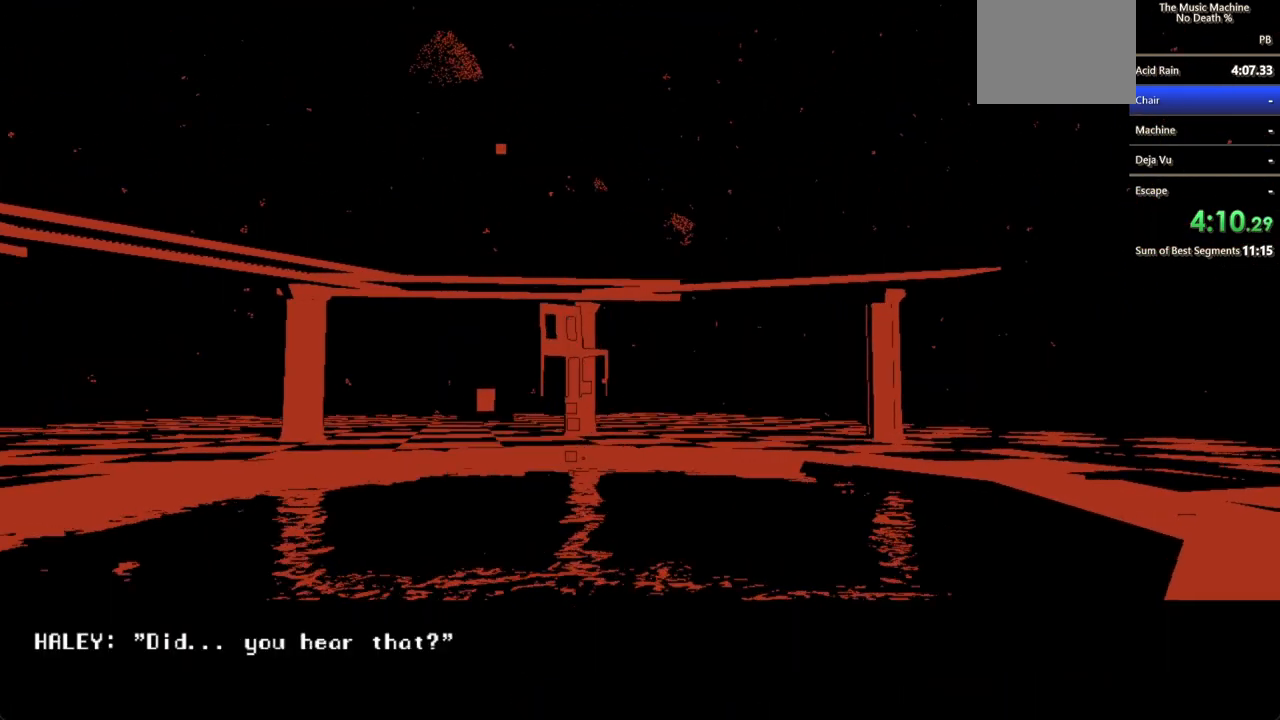
{"keys": ["a", "shift", "w"], "mouse": ["left"], "events": [[67, "mouse_left", "down"], [133, "mouse_left", "up"], [233, "mouse_left", "down"], [300, "mouse_left", "up"], [400, "mouse_left", "down"], [433, "mouse_left", "up"], [500, "mouse_left", "down"]]}
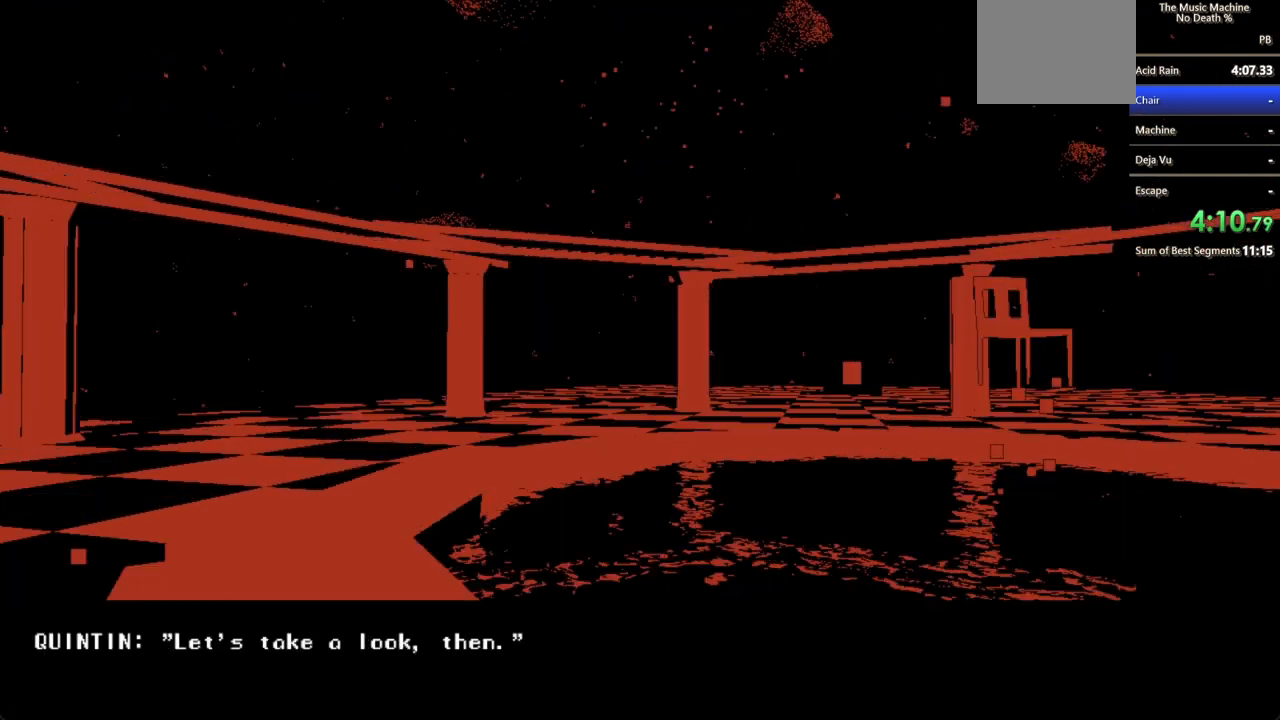
{"keys": ["a", "shift", "w"], "mouse": ["left"], "events": [[100, "mouse_left", "up"], [167, "mouse_left", "down"], [200, "mouse_left", "up"], [300, "mouse_left", "down"], [333, "mouse_left", "up"], [433, "mouse_left", "down"]]}
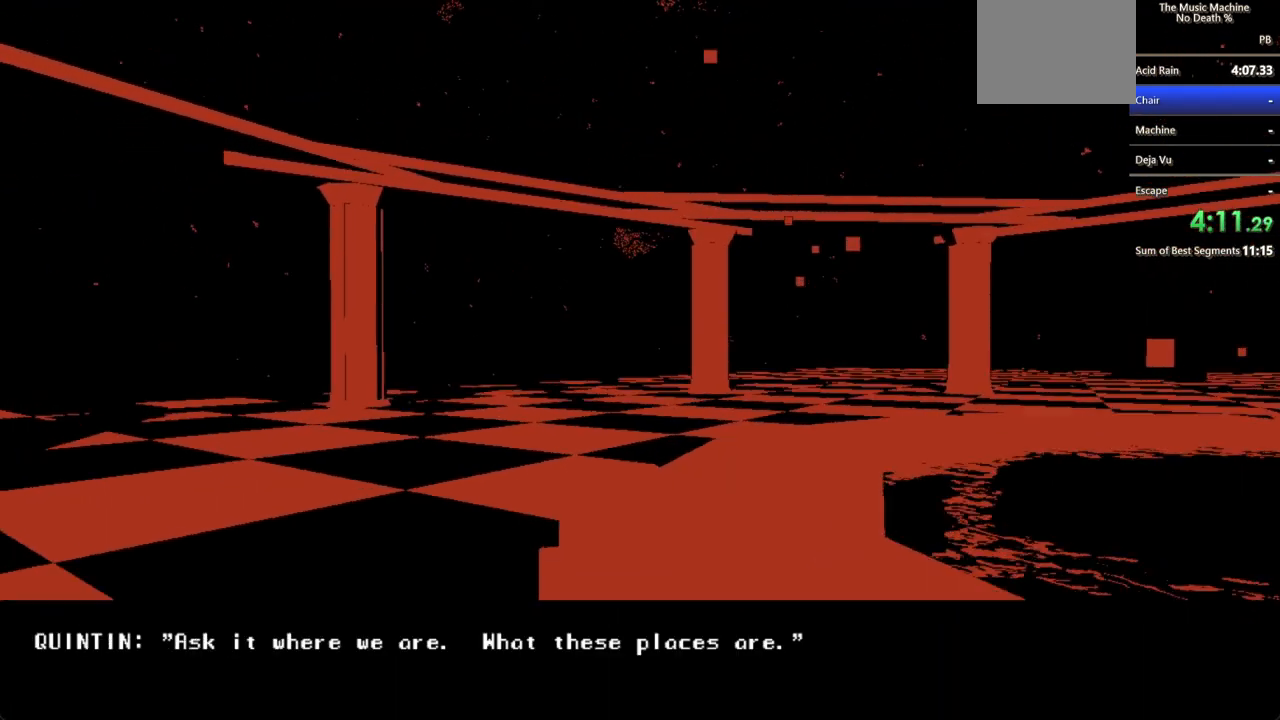
{"keys": ["shift", "w"], "mouse": ["left"], "events": [[33, "a", "up"], [33, "mouse_left", "up"], [133, "mouse_left", "down"], [167, "mouse_left", "up"], [233, "mouse_left", "down"], [300, "mouse_left", "up"], [367, "mouse_left", "down"]]}
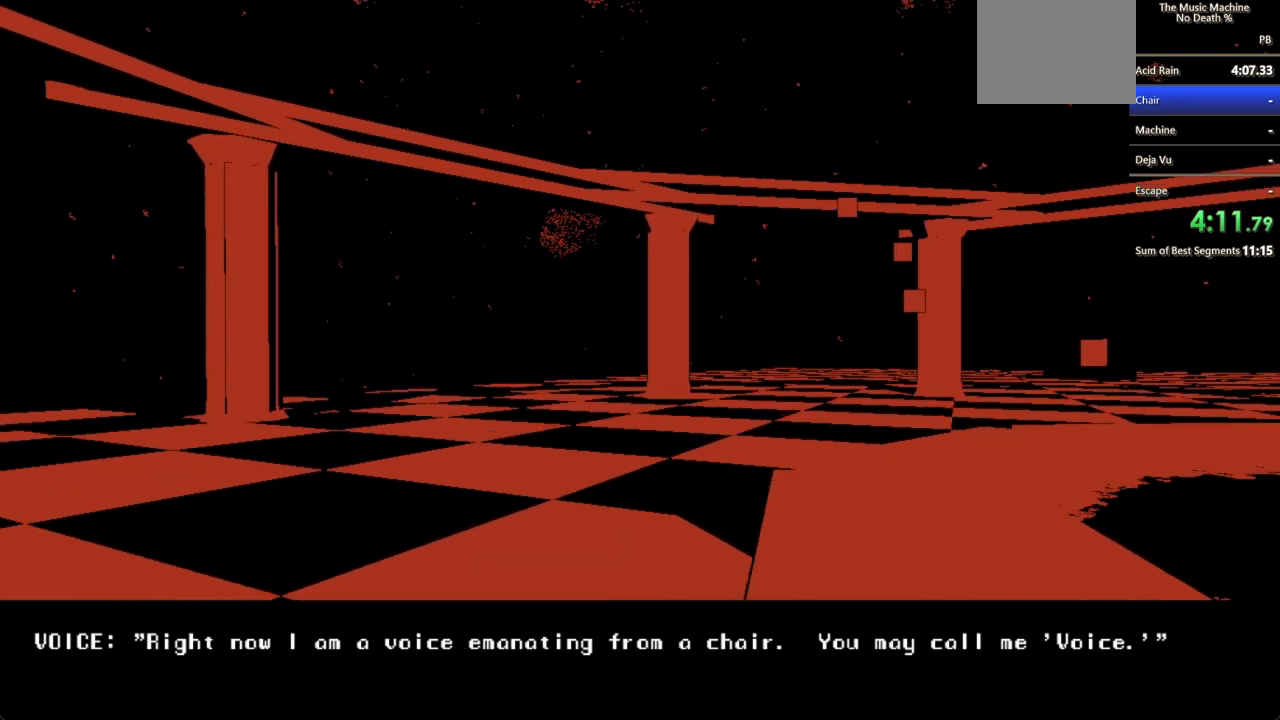
{"keys": ["shift", "w"], "mouse": [], "events": [[33, "mouse_left", "up"], [100, "mouse_left", "down"], [200, "mouse_left", "up"], [233, "mouse_left", "down"], [300, "mouse_left", "up"], [400, "mouse_left", "down"], [433, "mouse_left", "up"]]}
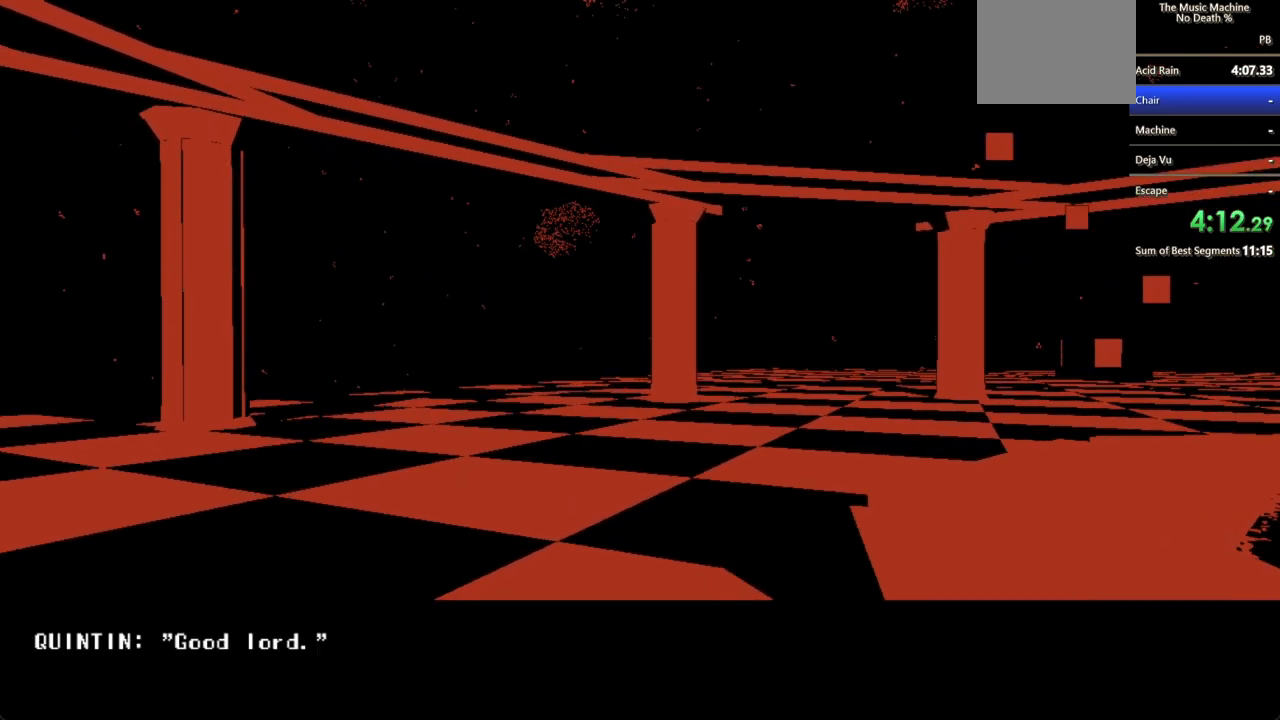
{"keys": ["shift", "w"], "mouse": ["left"], "events": [[33, "mouse_left", "down"], [100, "mouse_left", "up"], [167, "mouse_left", "down"], [267, "mouse_left", "up"], [300, "mouse_left", "down"], [400, "mouse_left", "up"], [433, "mouse_left", "down"]]}
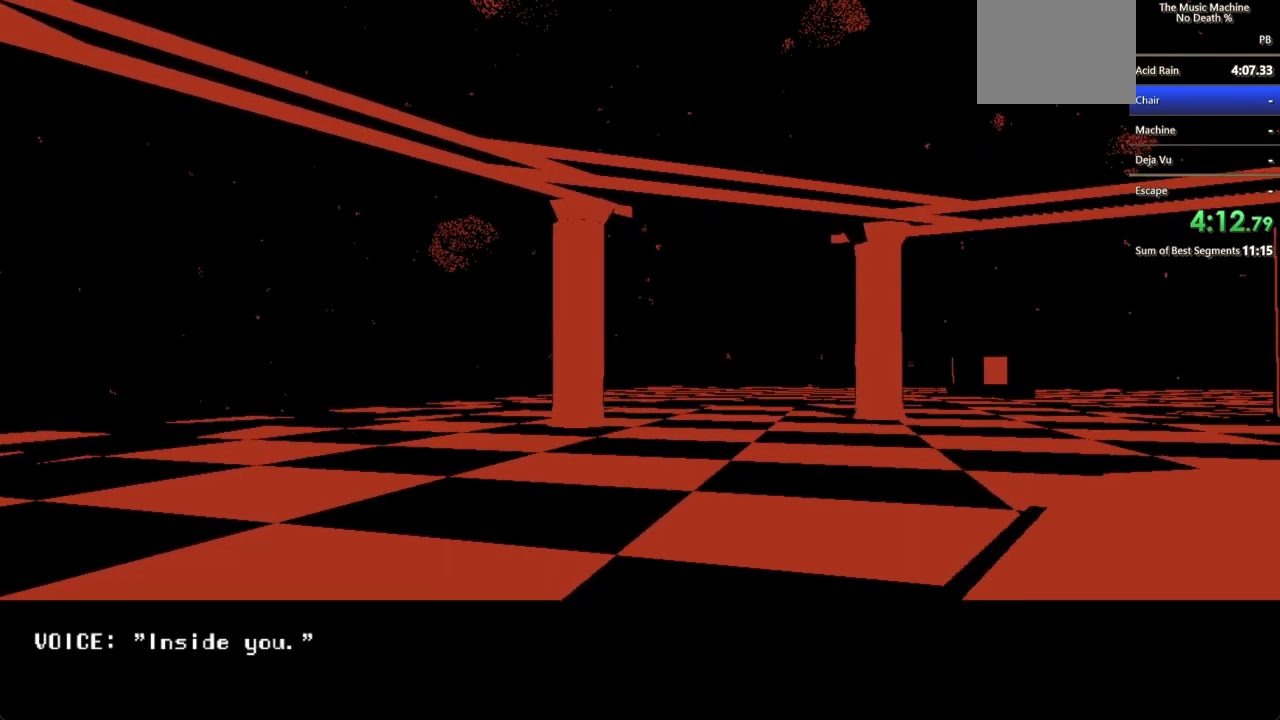
{"keys": ["shift", "w"], "mouse": ["left"], "events": [[33, "mouse_left", "up"], [100, "mouse_left", "down"], [167, "mouse_left", "up"], [233, "mouse_left", "down"], [300, "mouse_left", "up"], [367, "mouse_left", "down"], [400, "mouse_left", "up"], [500, "mouse_left", "down"]]}
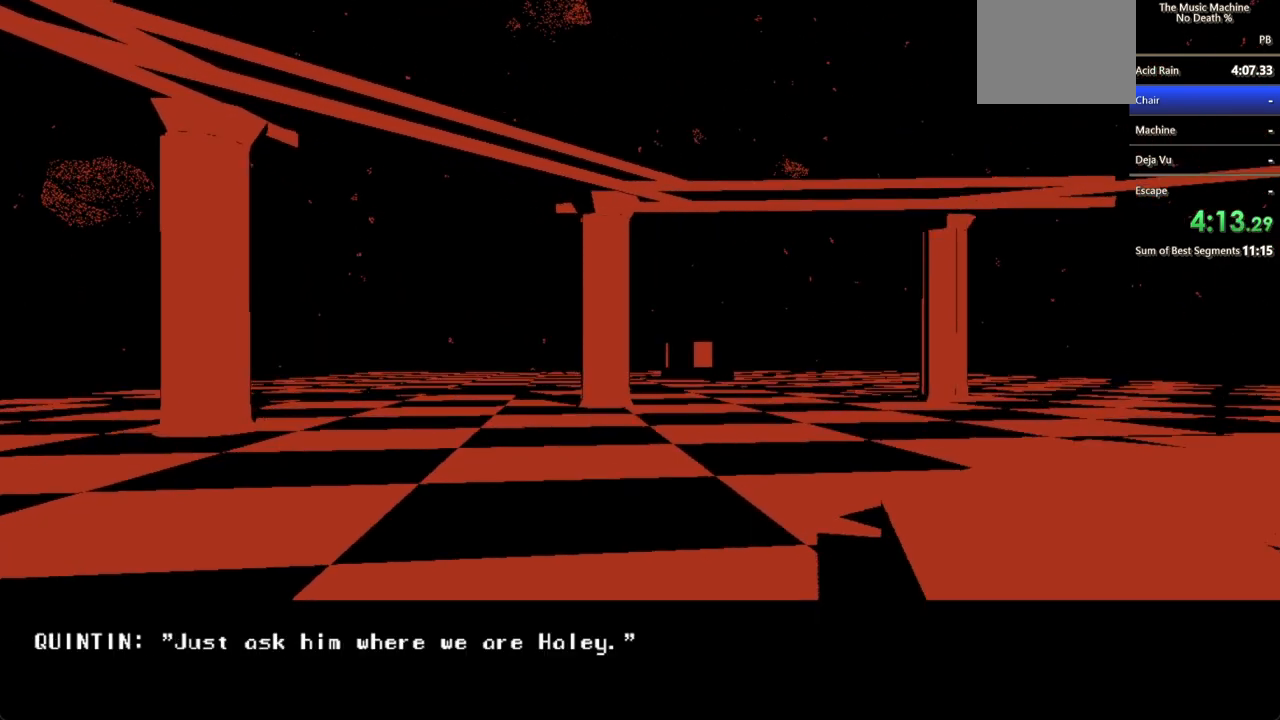
{"keys": ["shift", "w"], "mouse": [], "events": [[33, "mouse_left", "up"], [100, "mouse_left", "down"], [133, "mouse_left", "up"], [233, "mouse_left", "down"], [333, "mouse_left", "up"], [400, "mouse_left", "down"], [500, "mouse_left", "up"]]}
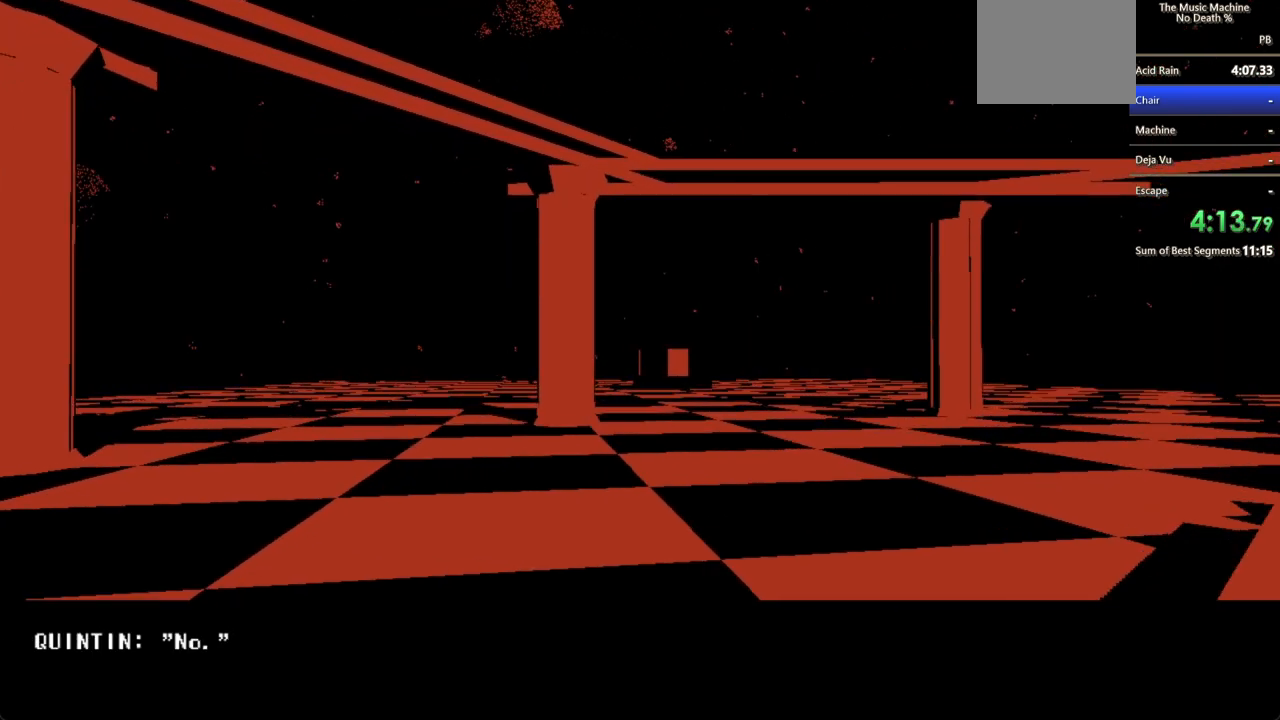
{"keys": ["shift", "w"], "mouse": [], "events": [[33, "mouse_left", "down"], [100, "mouse_left", "up"], [167, "mouse_left", "down"], [200, "mouse_left", "up"], [300, "mouse_left", "down"], [333, "mouse_left", "up"], [400, "mouse_left", "down"], [500, "mouse_left", "up"]]}
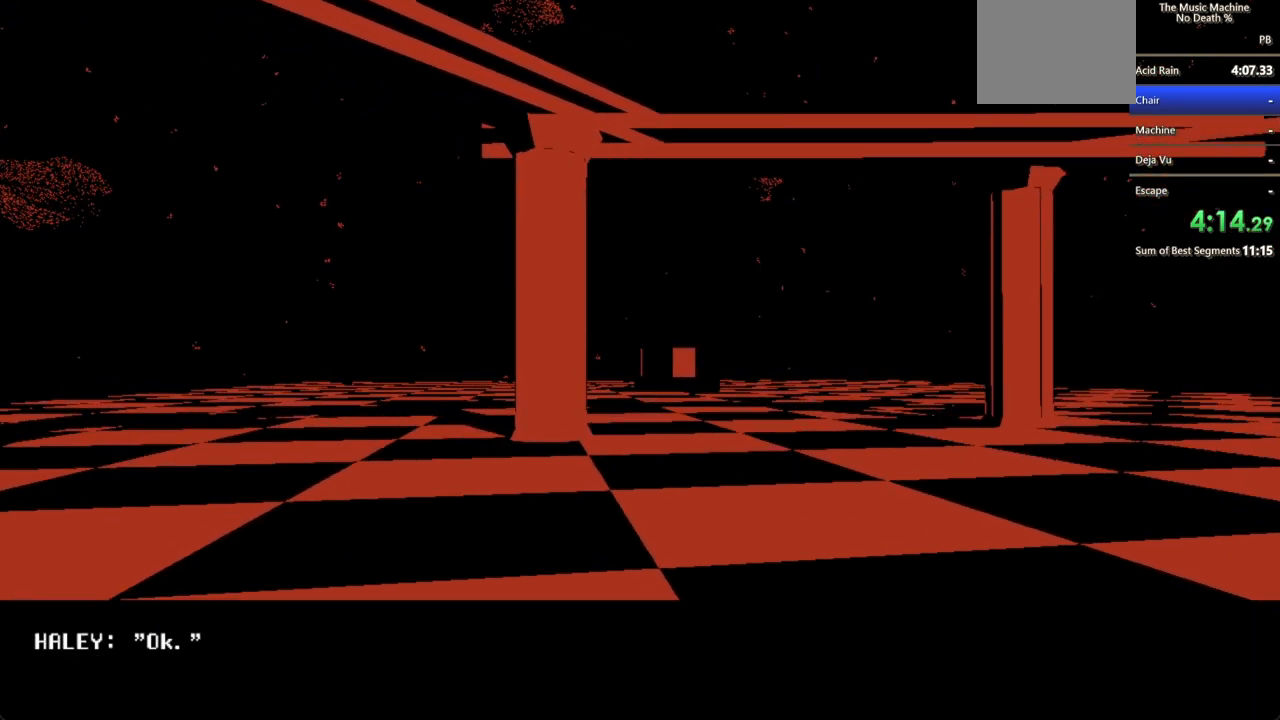
{"keys": ["shift", "w"], "mouse": [], "events": [[33, "mouse_left", "down"], [133, "mouse_left", "up"], [167, "mouse_left", "down"], [400, "mouse_left", "up"], [467, "mouse_left", "down"], [500, "mouse_left", "up"]]}
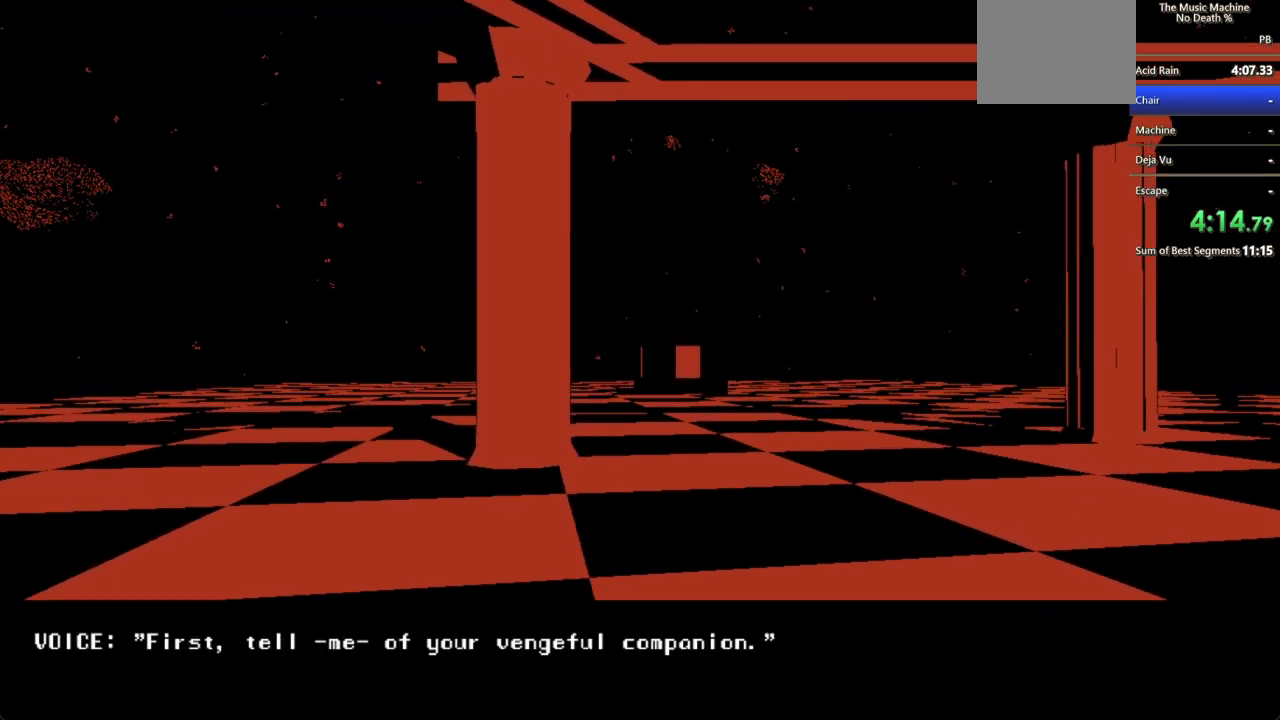
{"keys": ["shift", "w"], "mouse": ["left"], "events": [[33, "mouse_left", "down"], [133, "mouse_left", "up"], [233, "mouse_left", "down"], [300, "mouse_left", "up"], [333, "mouse_left", "down"], [433, "mouse_left", "up"], [467, "mouse_left", "down"]]}
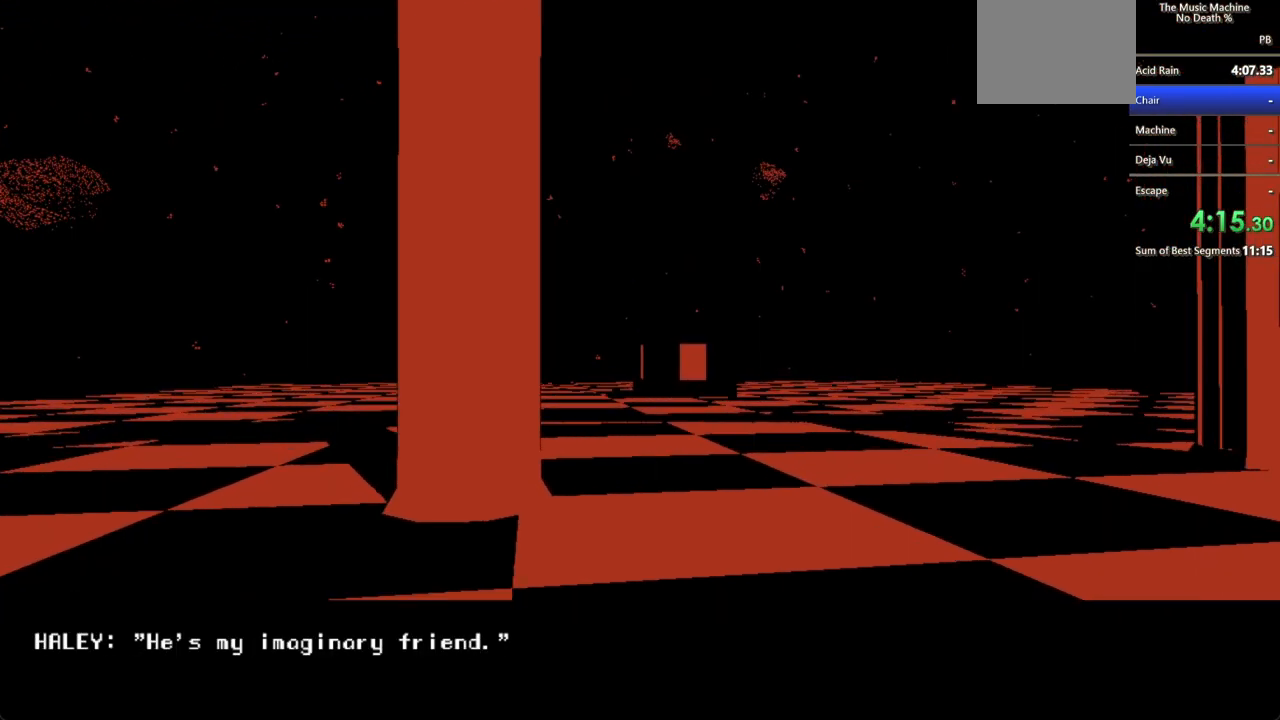
{"keys": ["shift", "w"], "mouse": [], "events": [[67, "mouse_left", "up"], [100, "mouse_left", "down"], [200, "mouse_left", "up"], [267, "mouse_left", "down"], [333, "mouse_left", "up"], [400, "mouse_left", "down"], [500, "mouse_left", "up"]]}
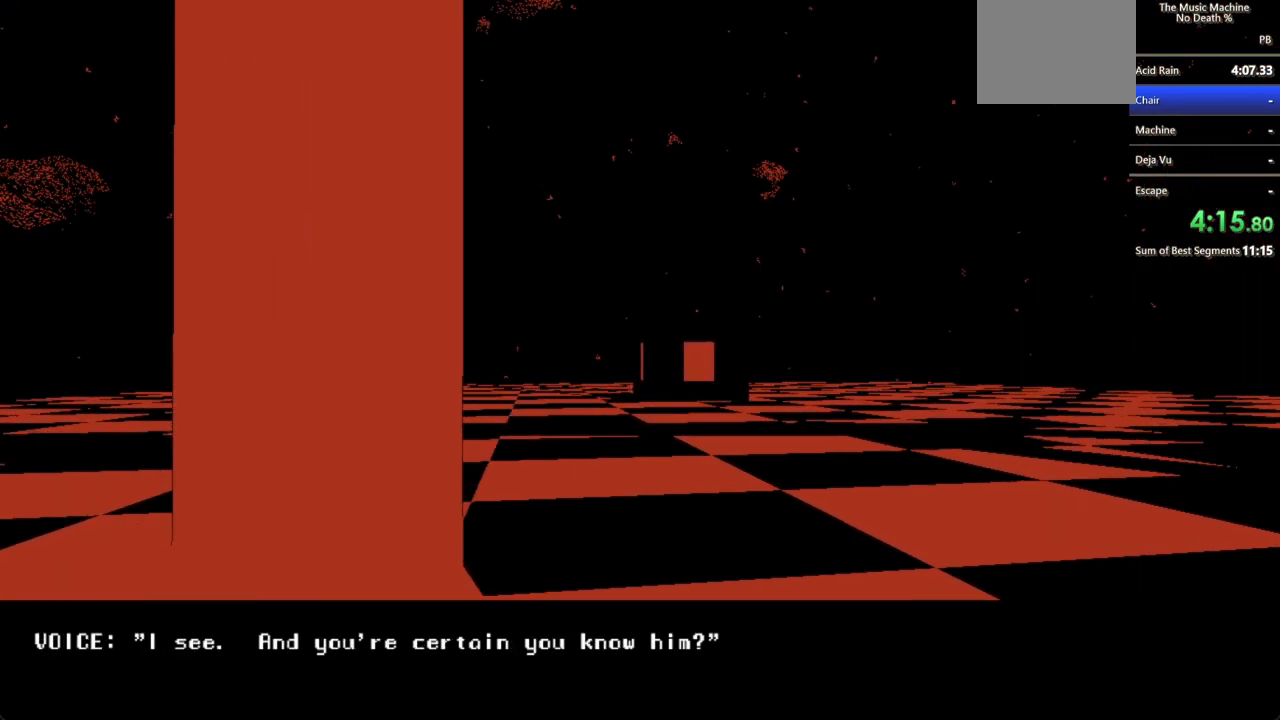
{"keys": ["shift", "w"], "mouse": ["left"], "events": [[100, "mouse_left", "down"], [167, "mouse_left", "up"], [200, "mouse_left", "down"], [300, "mouse_left", "up"], [367, "mouse_left", "down"], [433, "mouse_left", "up"], [500, "mouse_left", "down"]]}
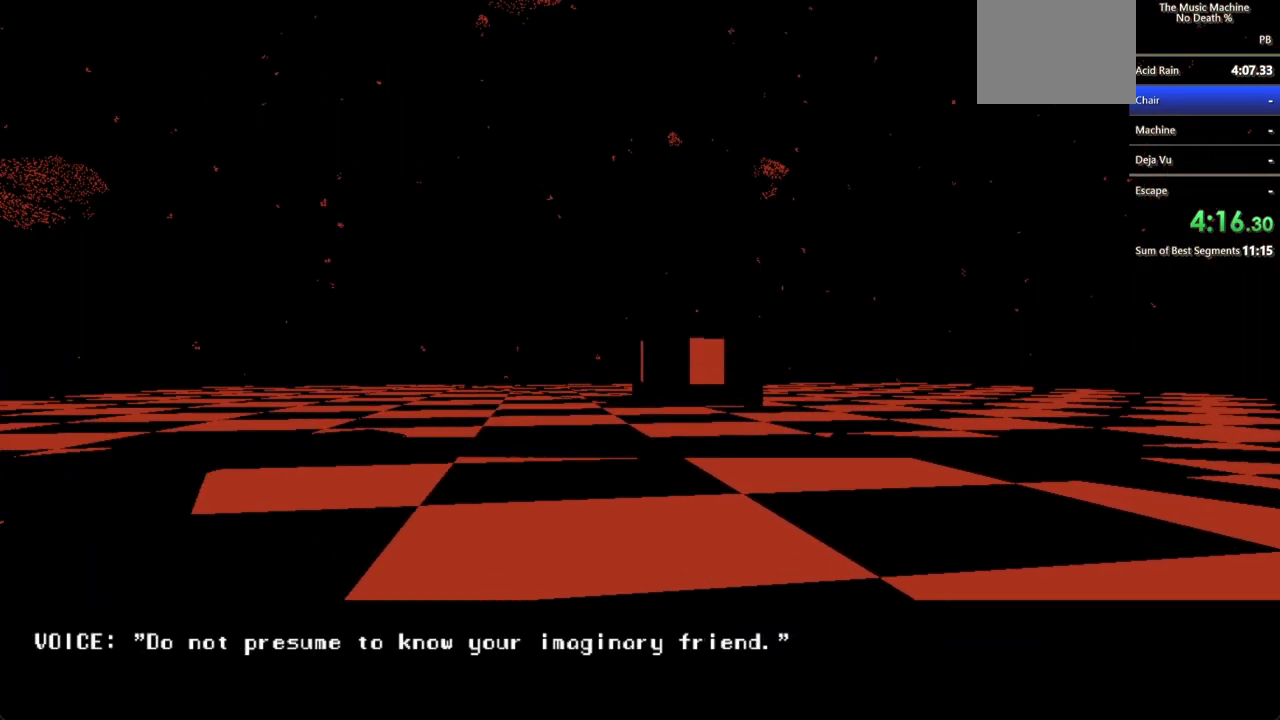
{"keys": ["shift", "w"], "mouse": ["left"], "events": [[33, "mouse_left", "up"], [133, "mouse_left", "down"], [333, "mouse_left", "up"], [400, "mouse_left", "down"], [467, "mouse_left", "up"], [500, "mouse_left", "down"]]}
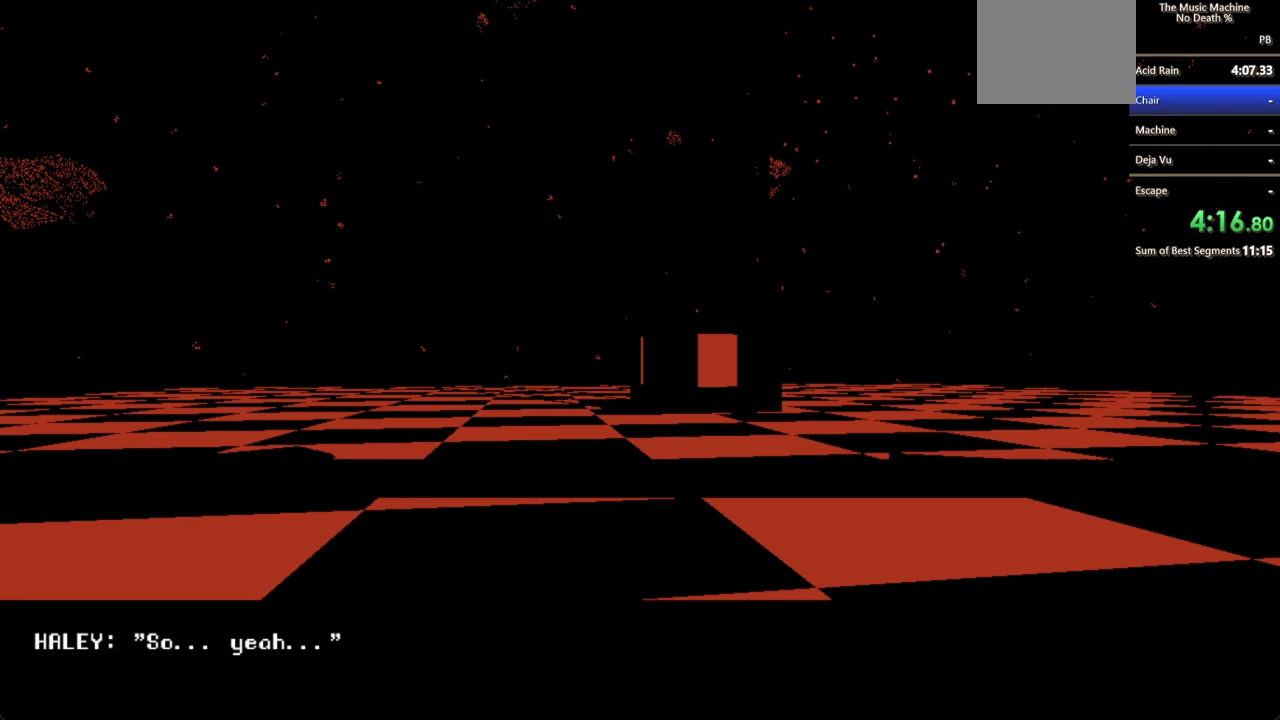
{"keys": ["shift", "w"], "mouse": [], "events": [[100, "mouse_left", "up"], [167, "mouse_left", "down"], [200, "mouse_left", "up"], [300, "mouse_left", "down"], [333, "mouse_left", "up"], [400, "mouse_left", "down"], [500, "mouse_left", "up"]]}
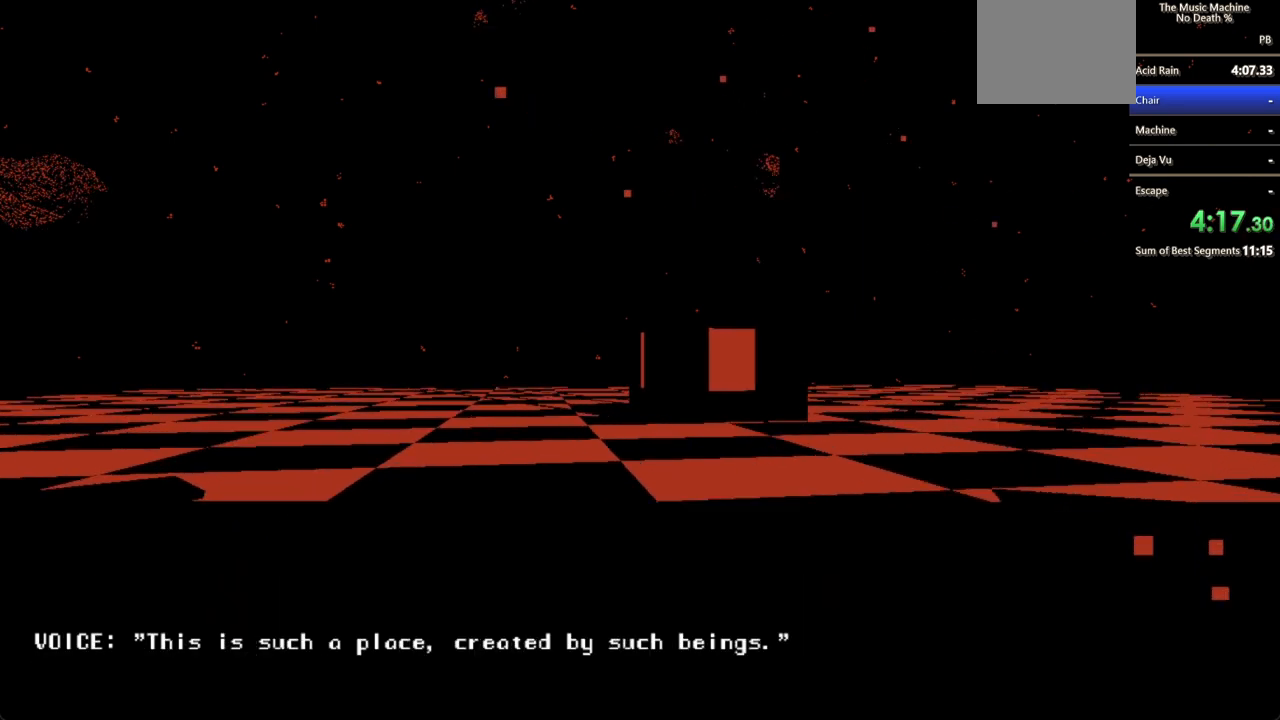
{"keys": ["shift", "w"], "mouse": [], "events": [[33, "mouse_left", "down"], [100, "mouse_left", "up"], [167, "mouse_left", "down"], [367, "mouse_left", "up"], [467, "mouse_left", "down"], [500, "mouse_left", "up"]]}
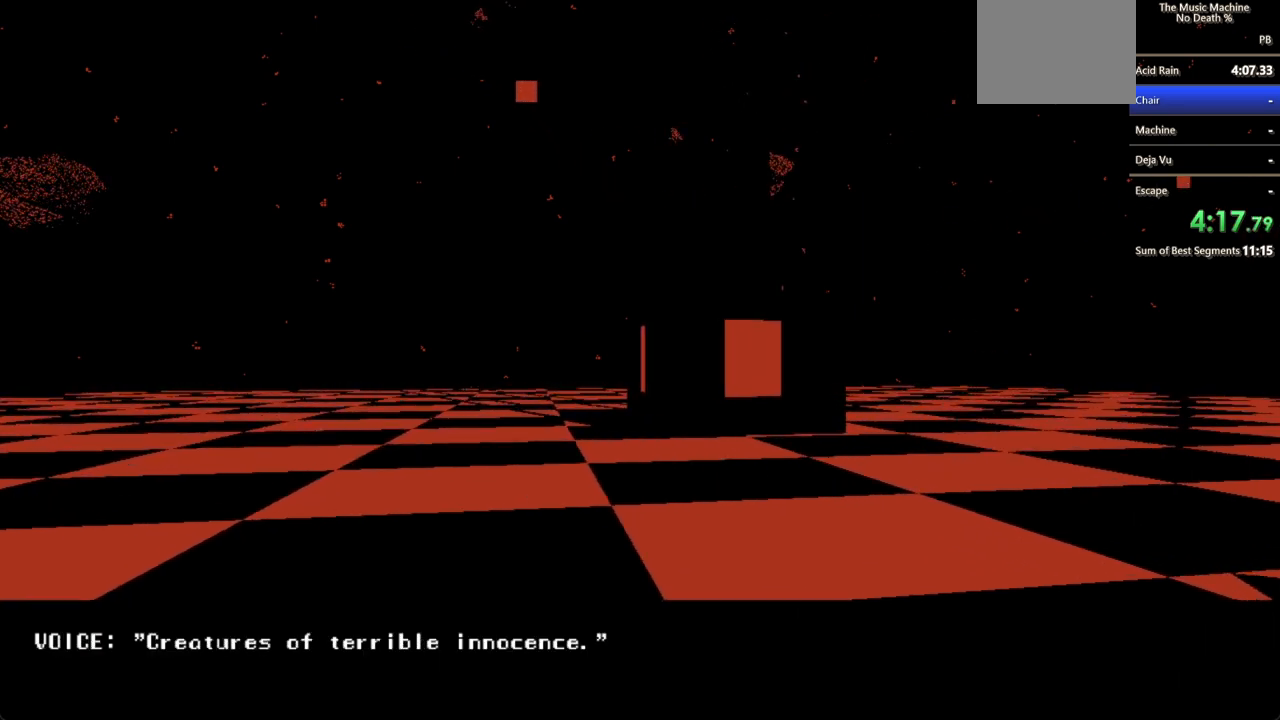
{"keys": ["shift", "w"], "mouse": [], "events": [[100, "mouse_left", "down"], [133, "mouse_left", "up"], [233, "mouse_left", "down"], [300, "mouse_left", "up"], [400, "mouse_left", "down"], [433, "mouse_left", "up"]]}
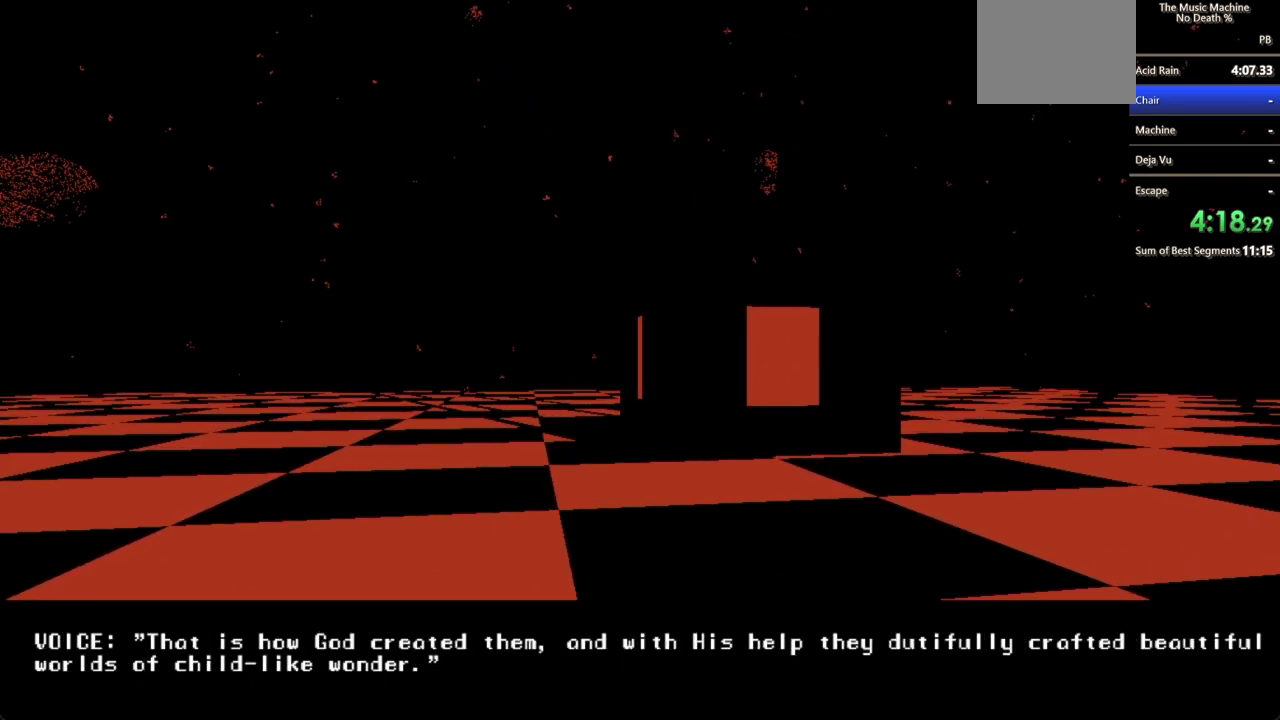
{"keys": ["a", "shift", "w"], "mouse": [], "events": [[33, "mouse_left", "down"], [67, "mouse_left", "up"], [167, "mouse_left", "down"], [200, "mouse_left", "up"], [267, "mouse_left", "down"], [333, "mouse_left", "up"], [400, "a", "down"], [400, "mouse_left", "down"], [500, "mouse_left", "up"]]}